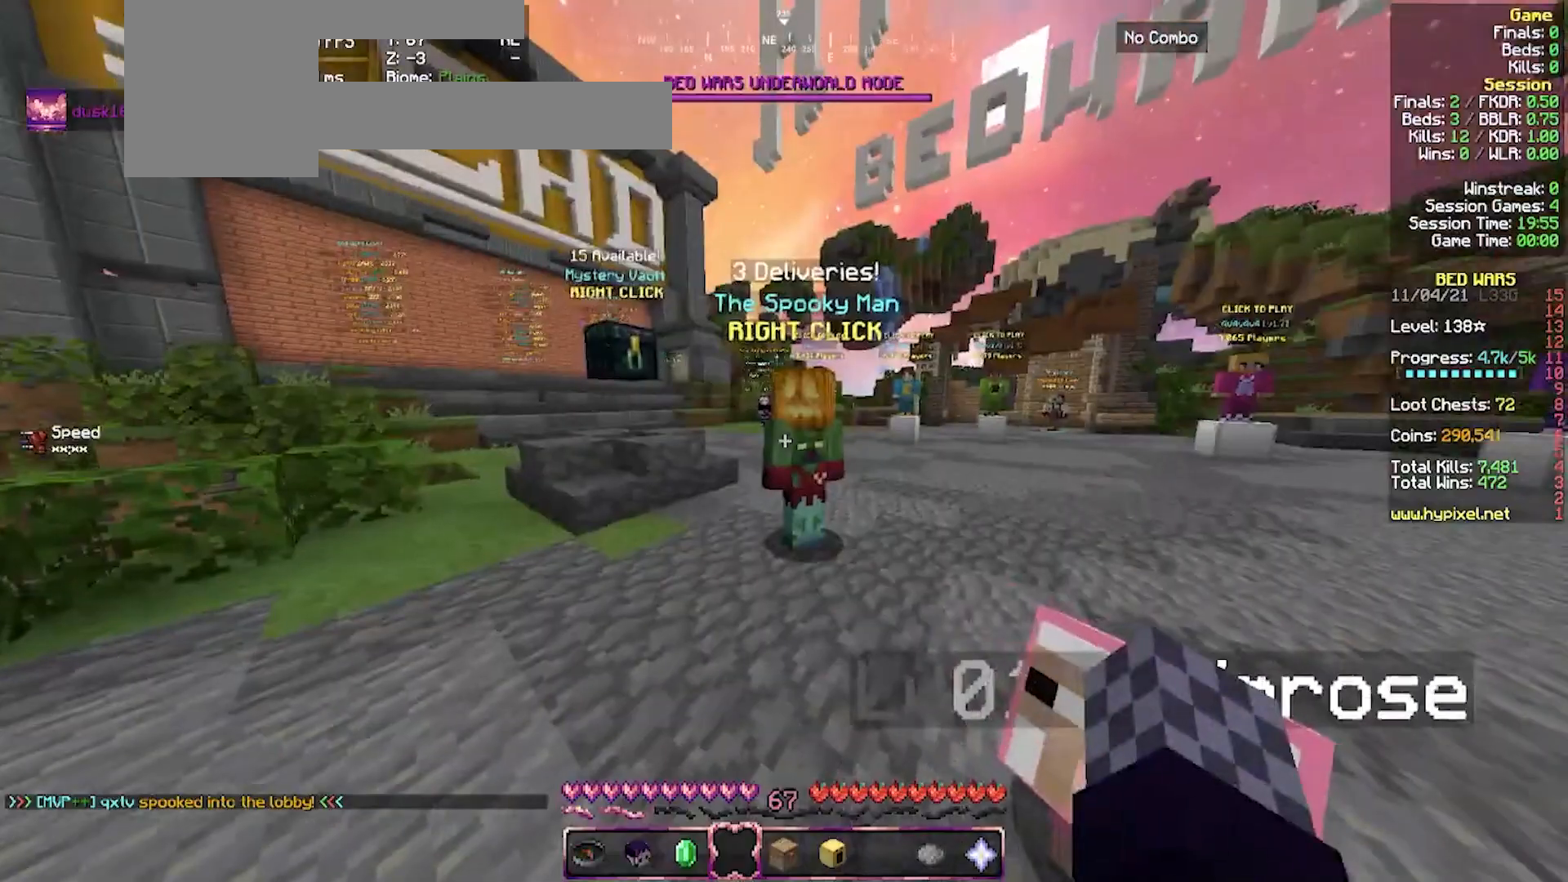
Gameplay with keyboard and mouse; each line is a JSON object with the keys and mouse buttons held at the frame after it. "events" lists presses ("down") and releases ("up") of "a", "d", "s", "w", "mouse_left" and "mouse_right" between this image and that frame as [ms after this image, input, new state], when the widget could be followed in between. "mouse_left", "mouse_right" = the "left", "right" buttons of the "mouse" list. No other keys are recorded. Fast repeated clicks can show as one long hold. Mouse movement is not recorded.
{"keys": ["d"], "mouse": [], "events": [[383, "d", "down"], [483, "w", "up"]]}
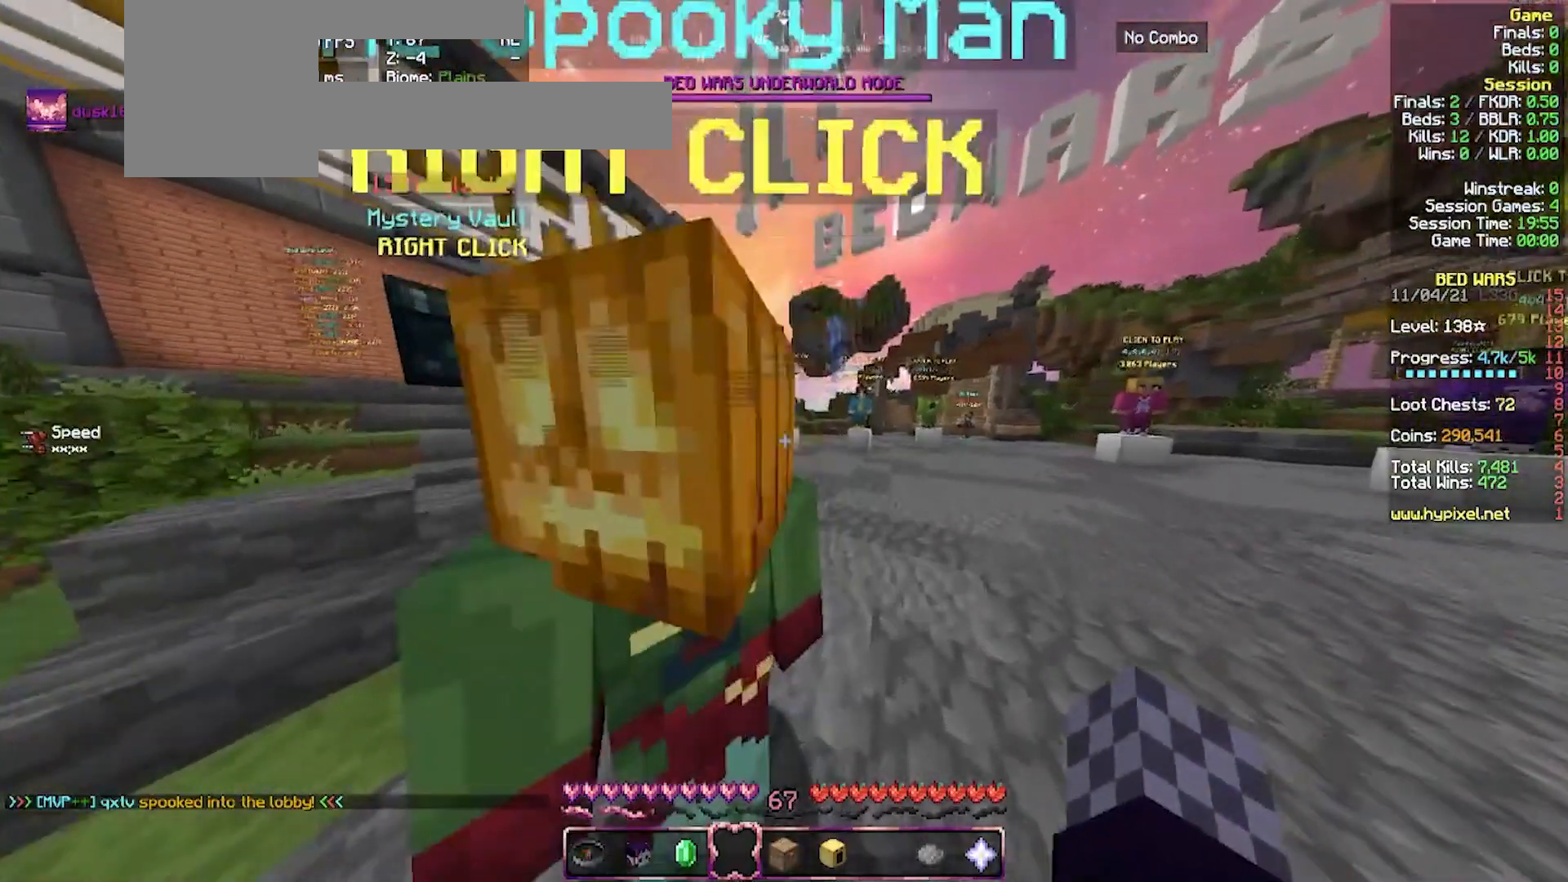
{"keys": [], "mouse": [], "events": [[83, "d", "up"], [150, "s", "down"], [217, "a", "down"], [350, "s", "up"], [417, "a", "up"]]}
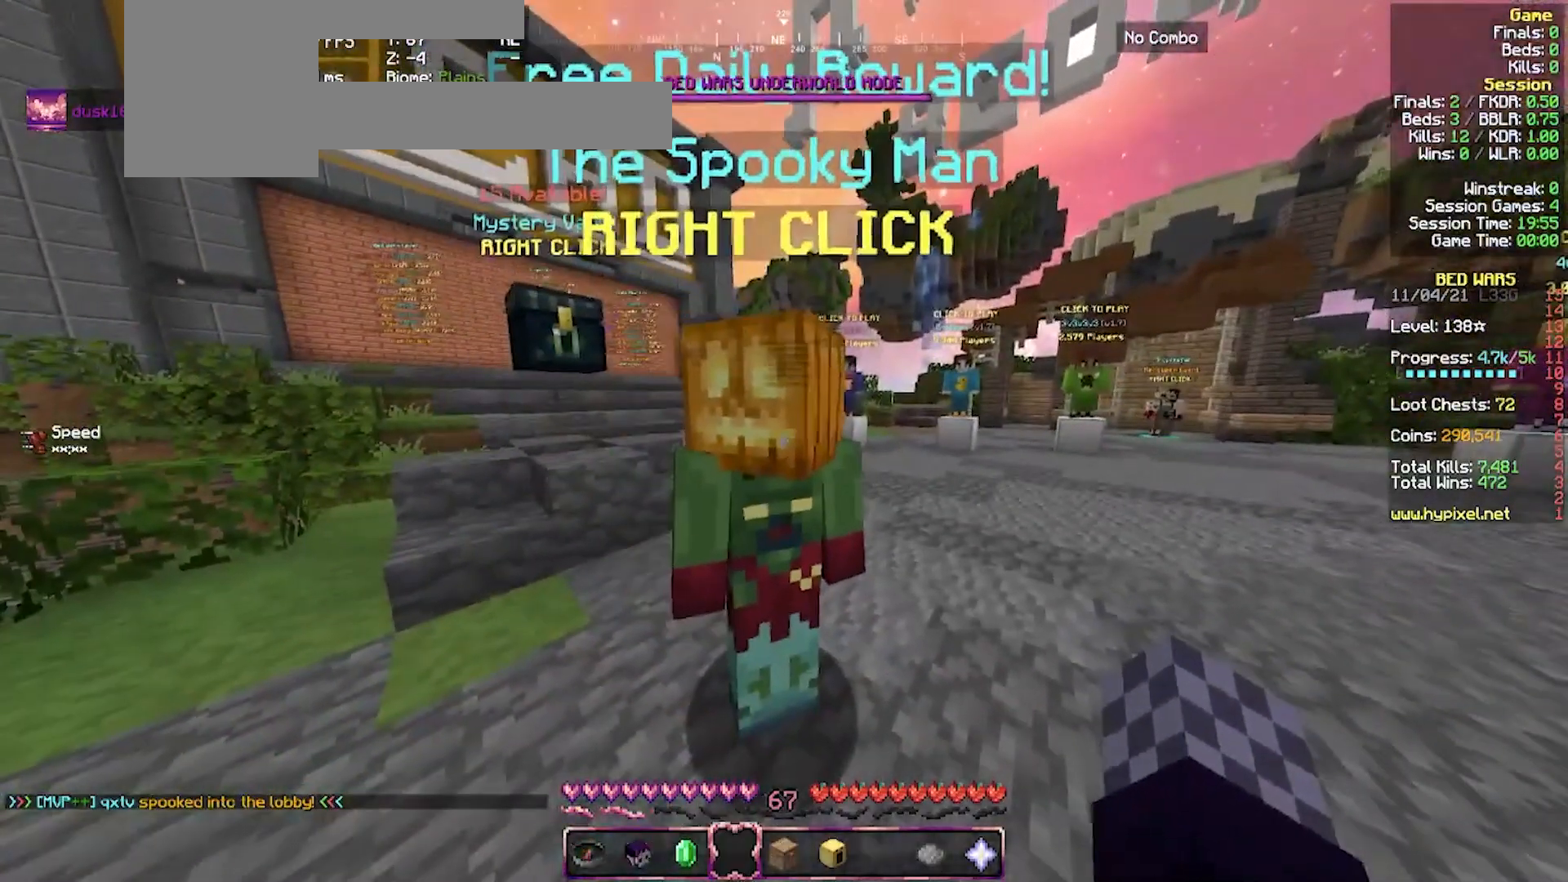
{"keys": [], "mouse": [], "events": []}
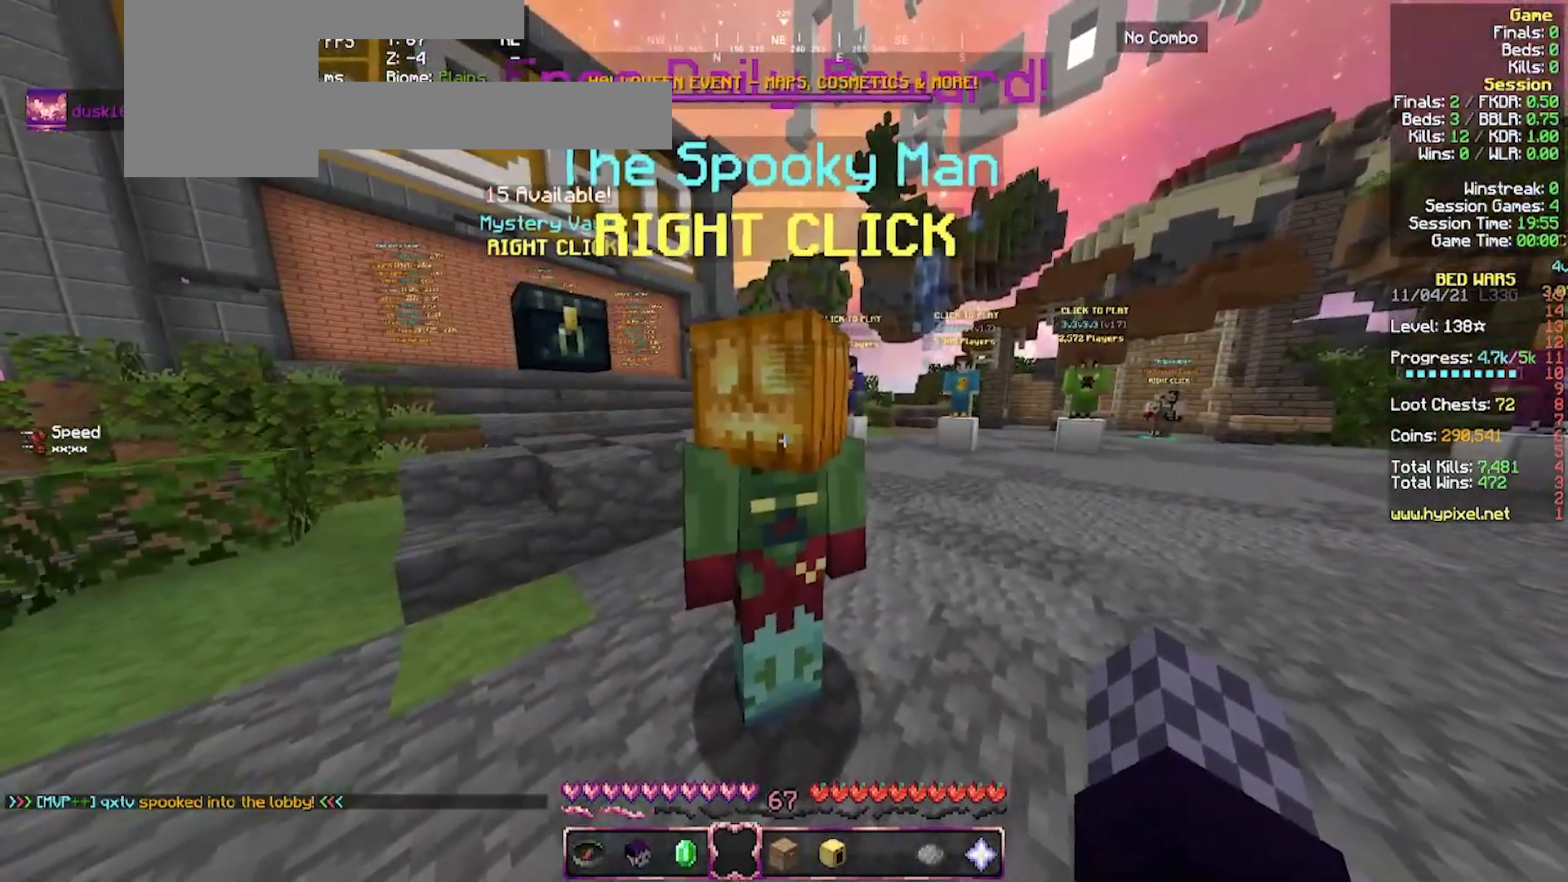
{"keys": [], "mouse": [], "events": []}
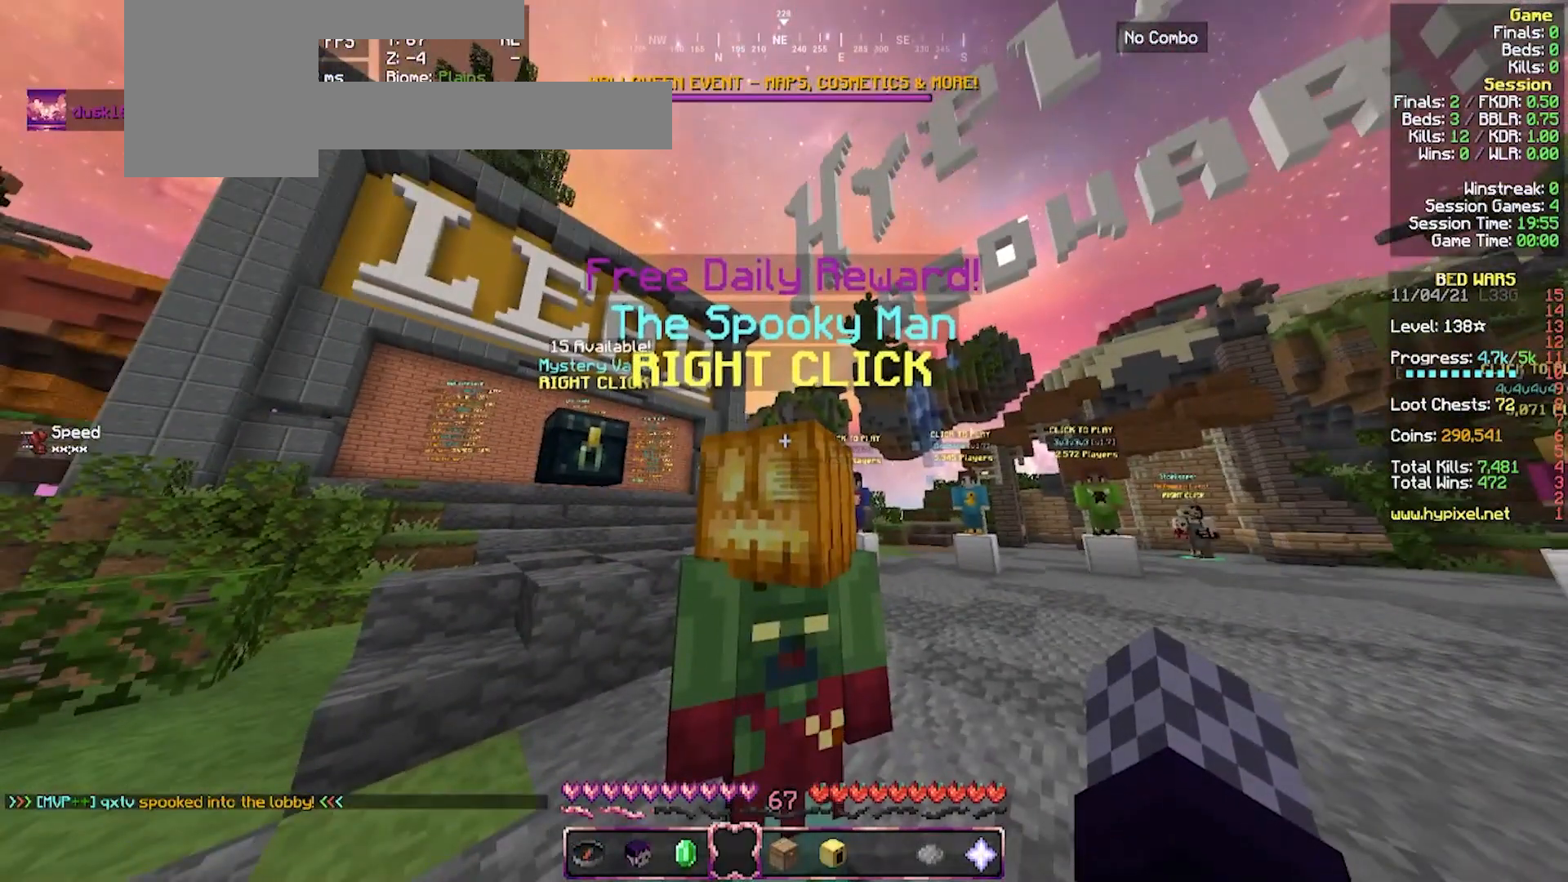
{"keys": [], "mouse": [], "events": []}
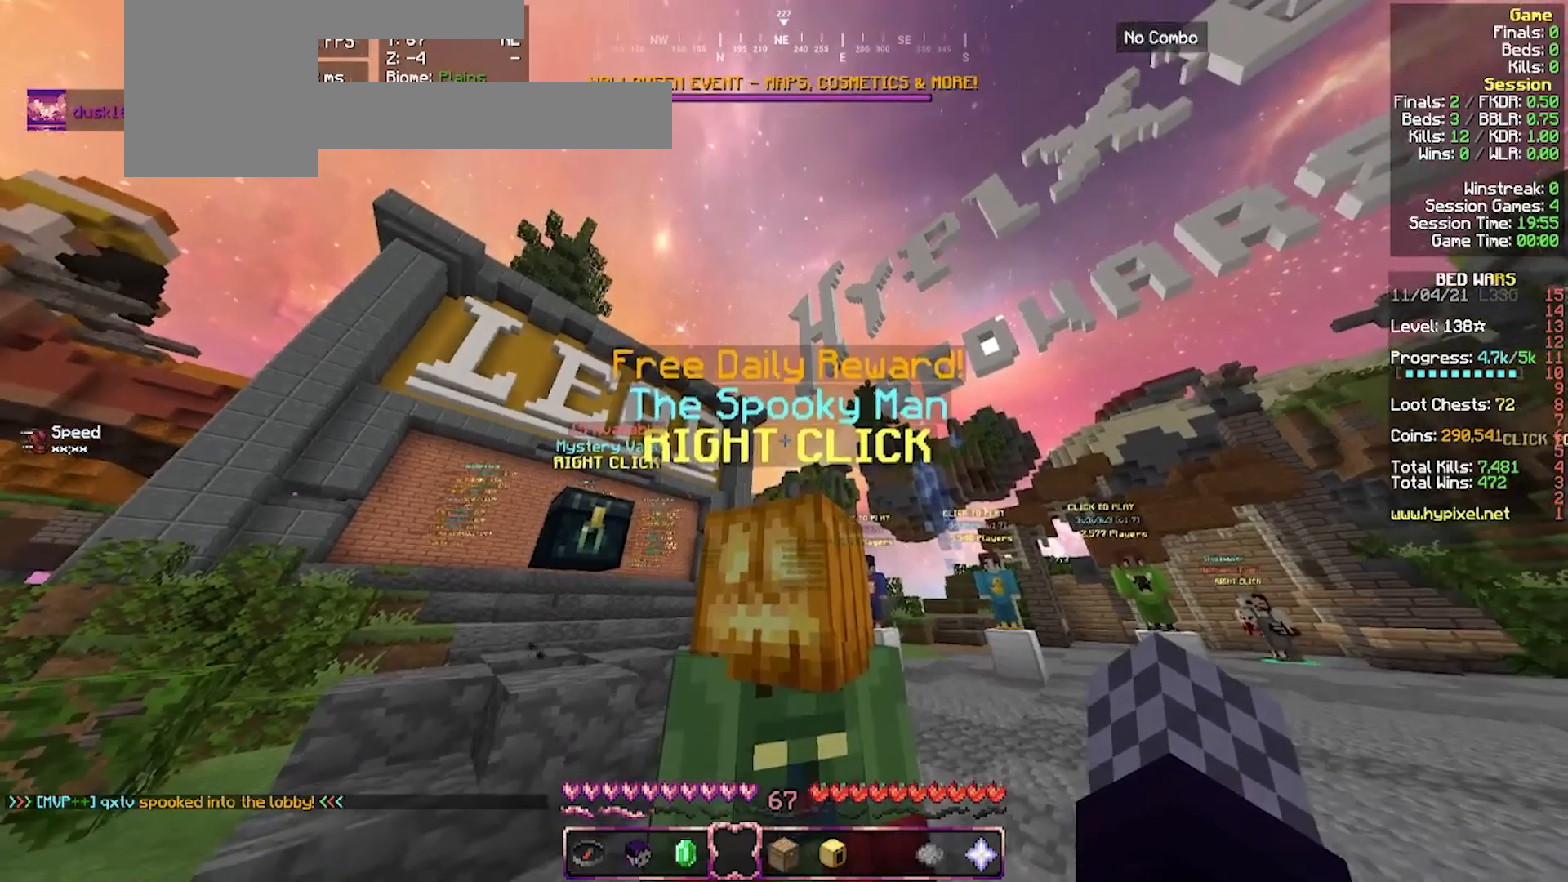
{"keys": [], "mouse": [], "events": []}
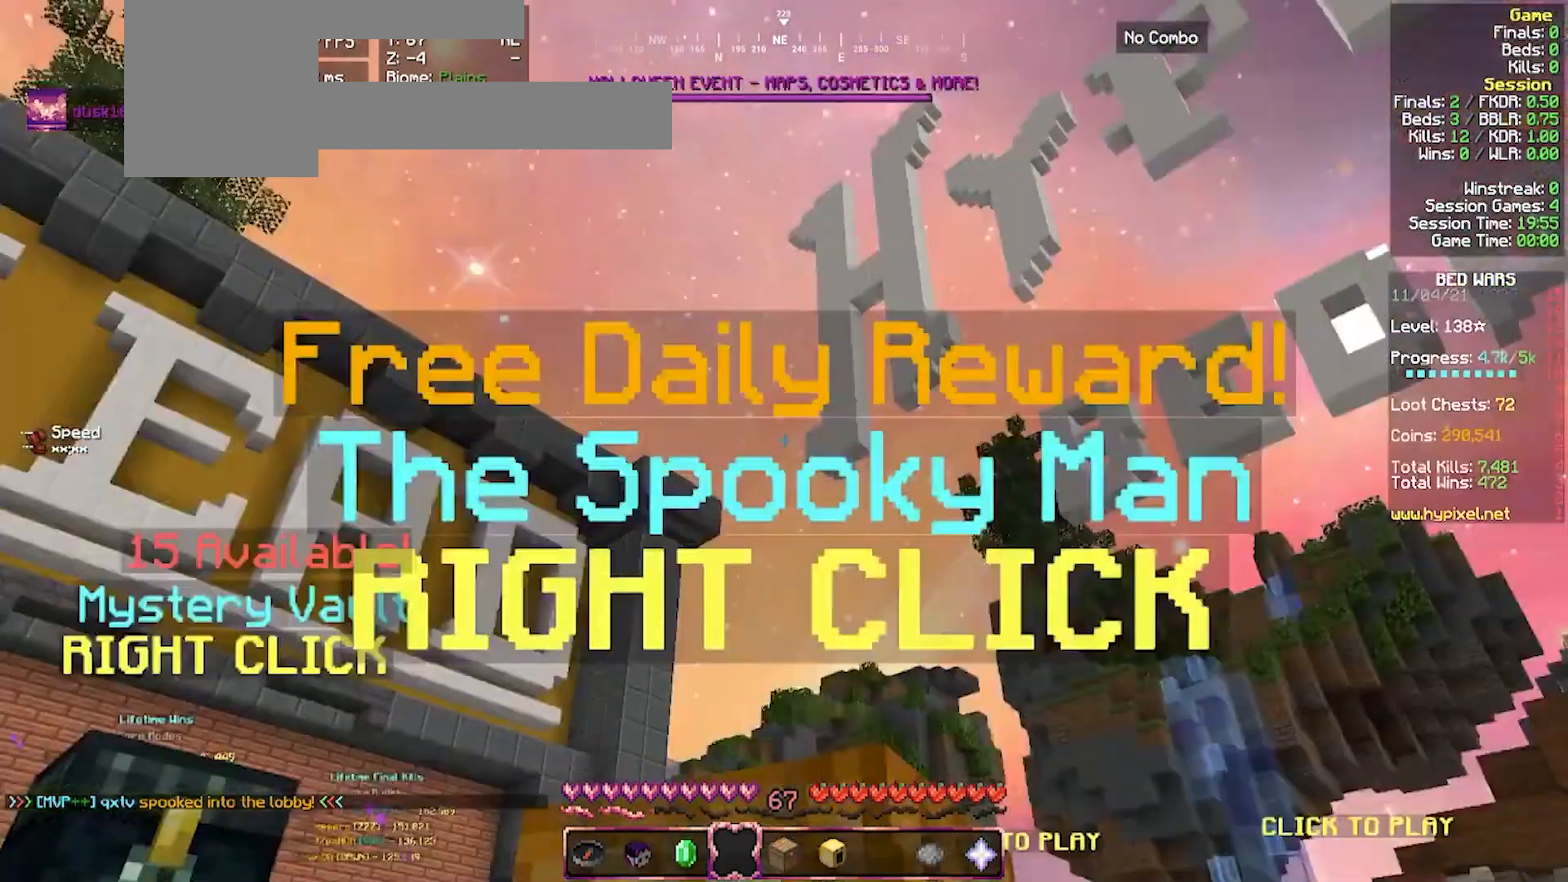
{"keys": [], "mouse": [], "events": [[350, "mouse_right", "down"], [500, "mouse_right", "up"]]}
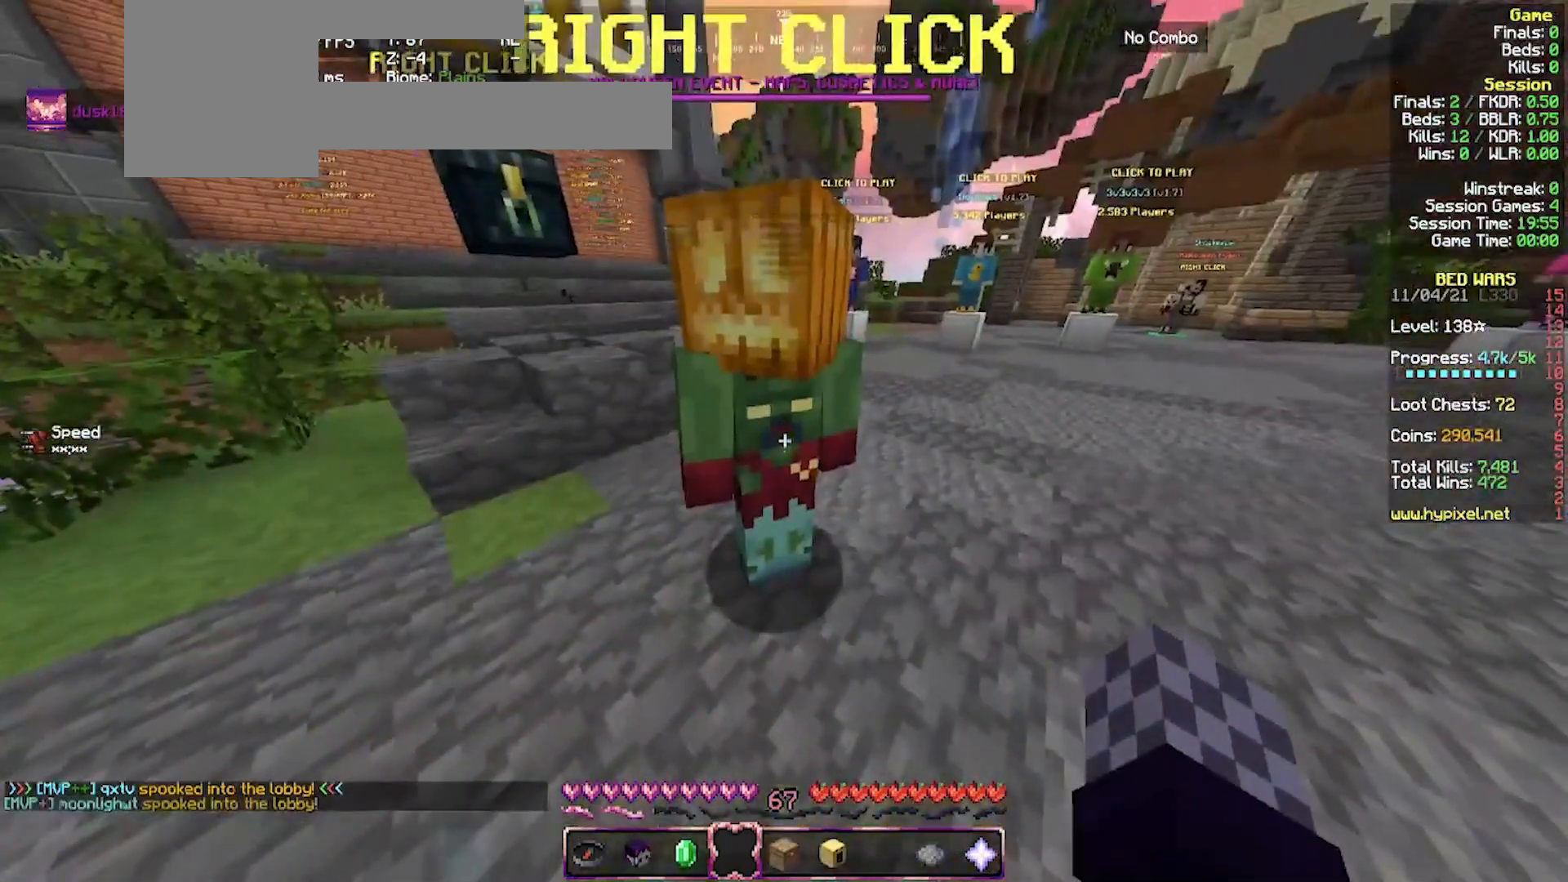
{"keys": [], "mouse": [], "events": []}
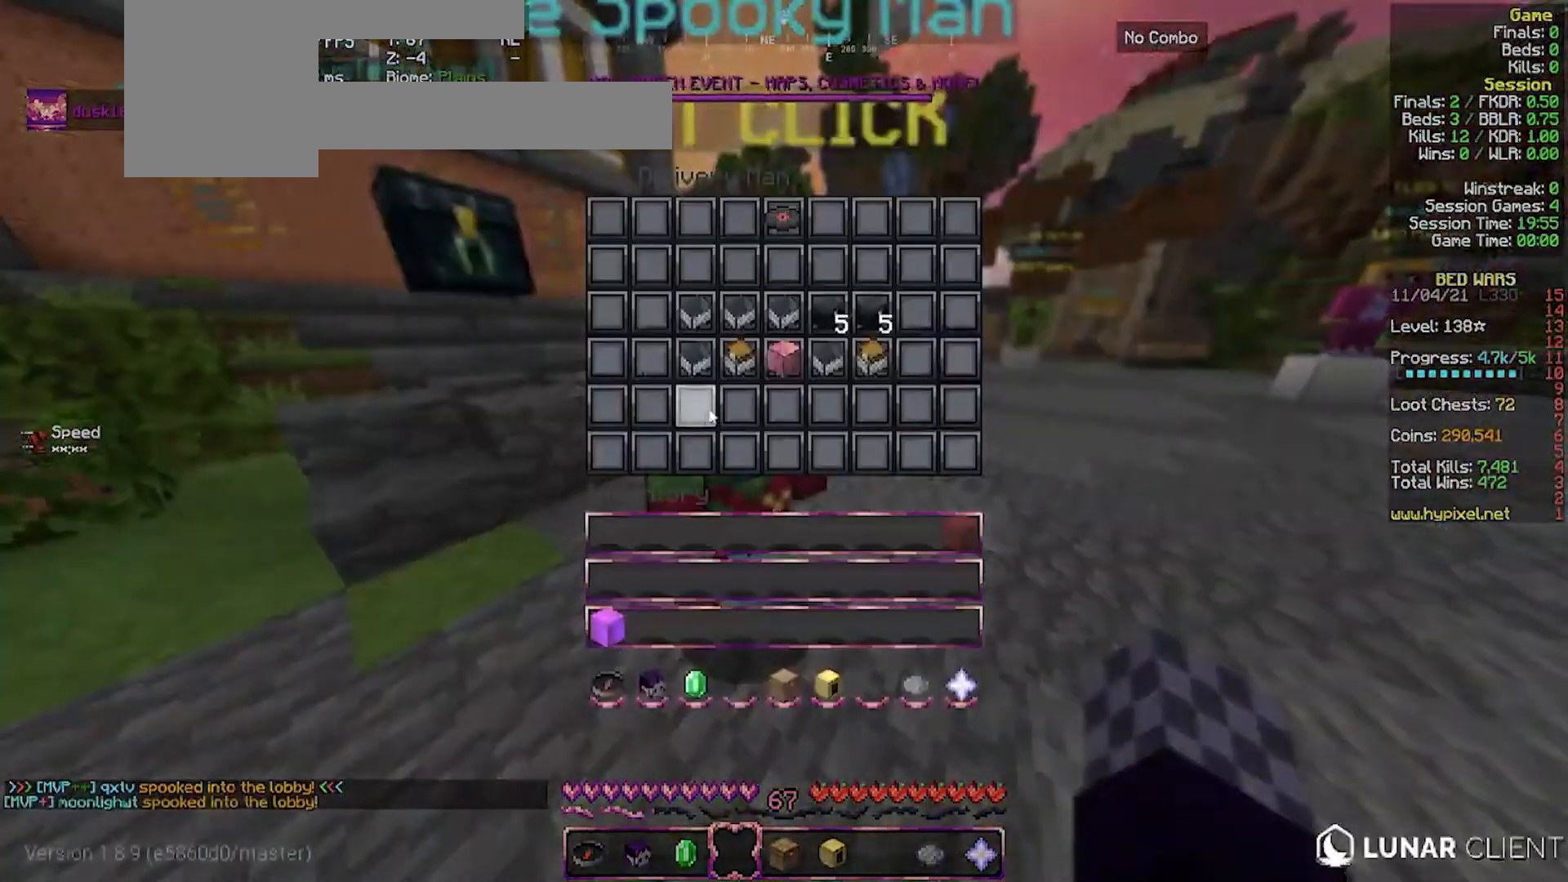
{"keys": [], "mouse": [], "events": []}
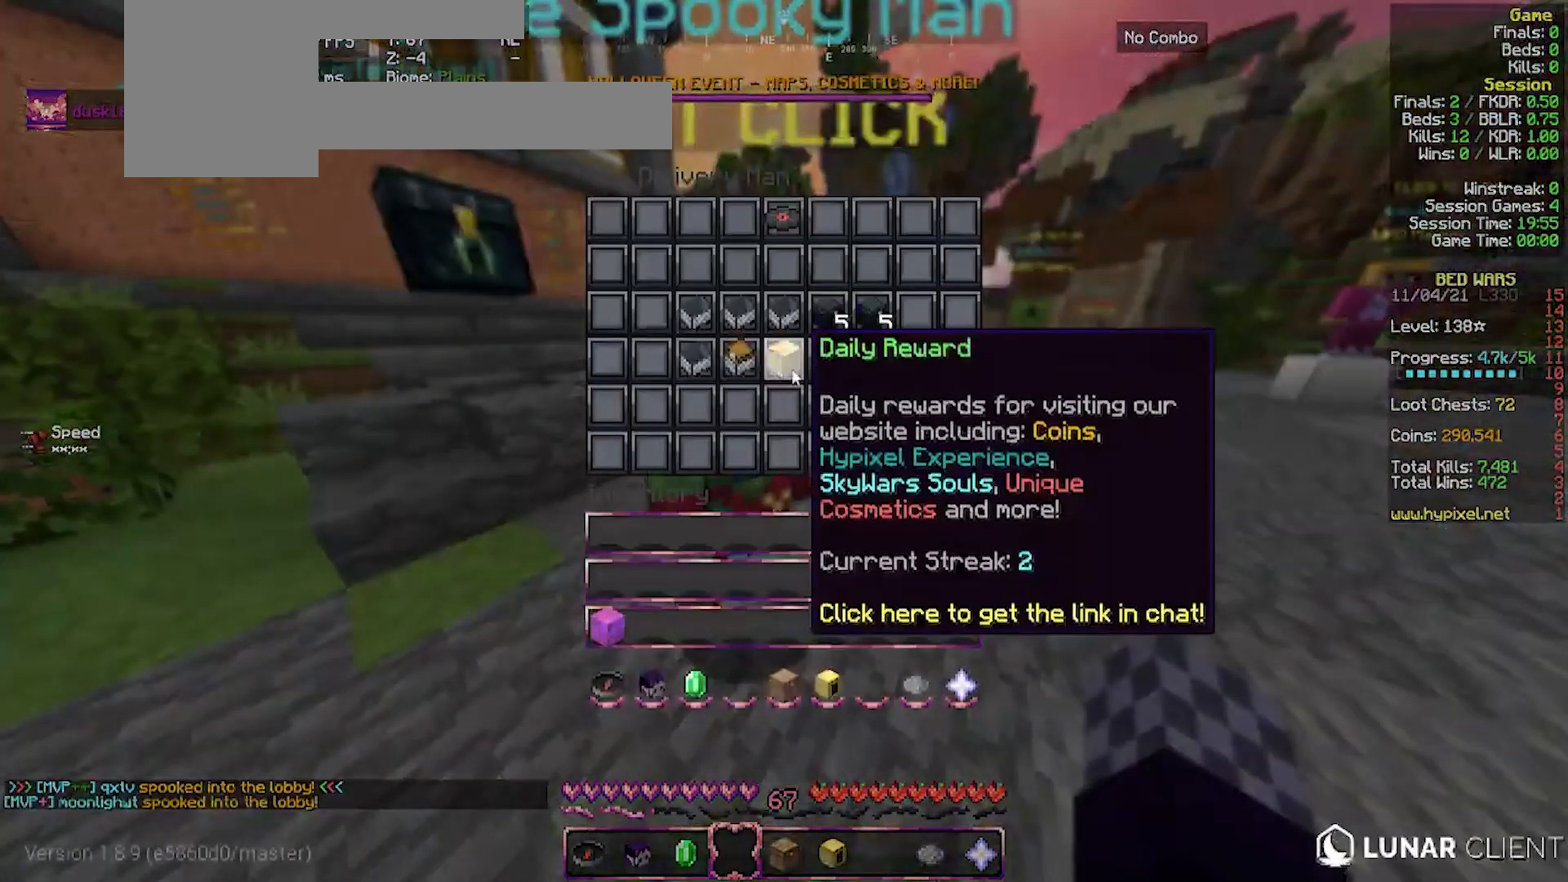
{"keys": [], "mouse": [], "events": []}
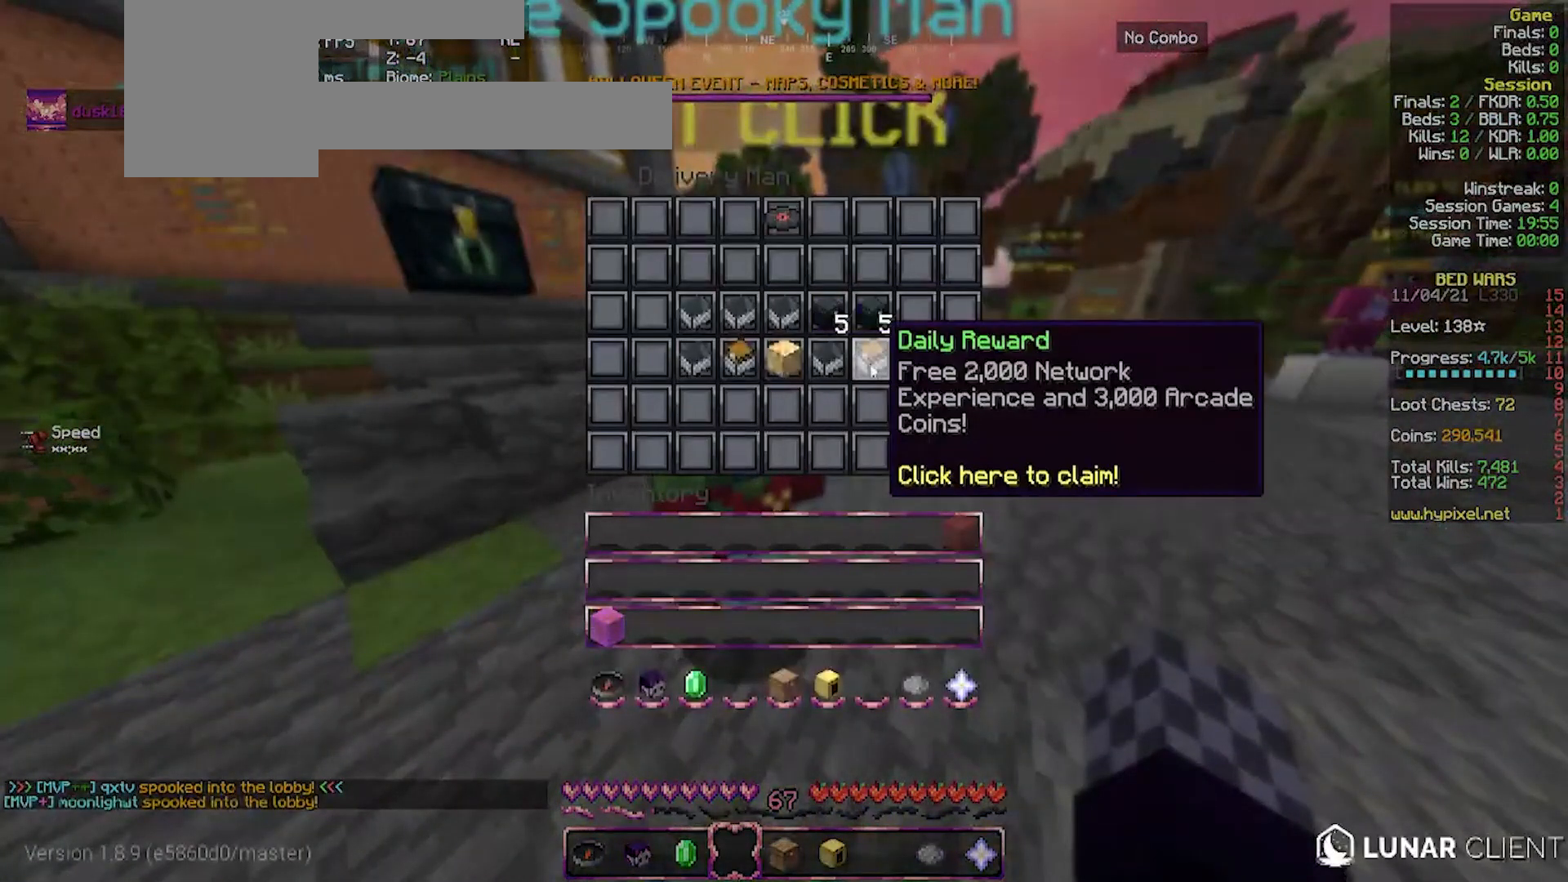
{"keys": [], "mouse": [], "events": []}
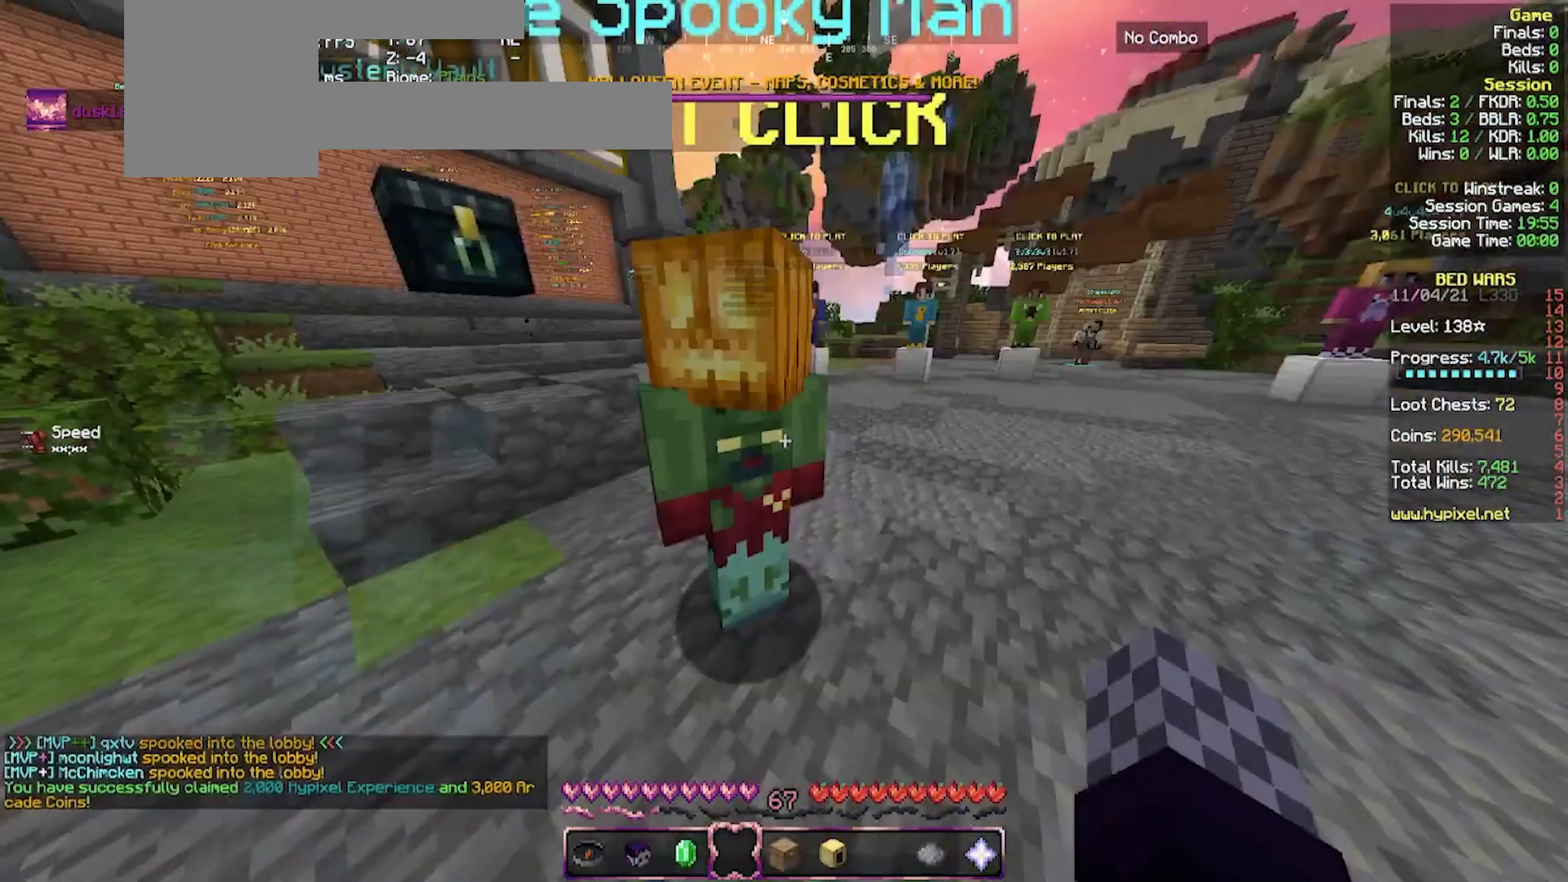
{"keys": [], "mouse": ["right"], "events": [[417, "mouse_right", "down"]]}
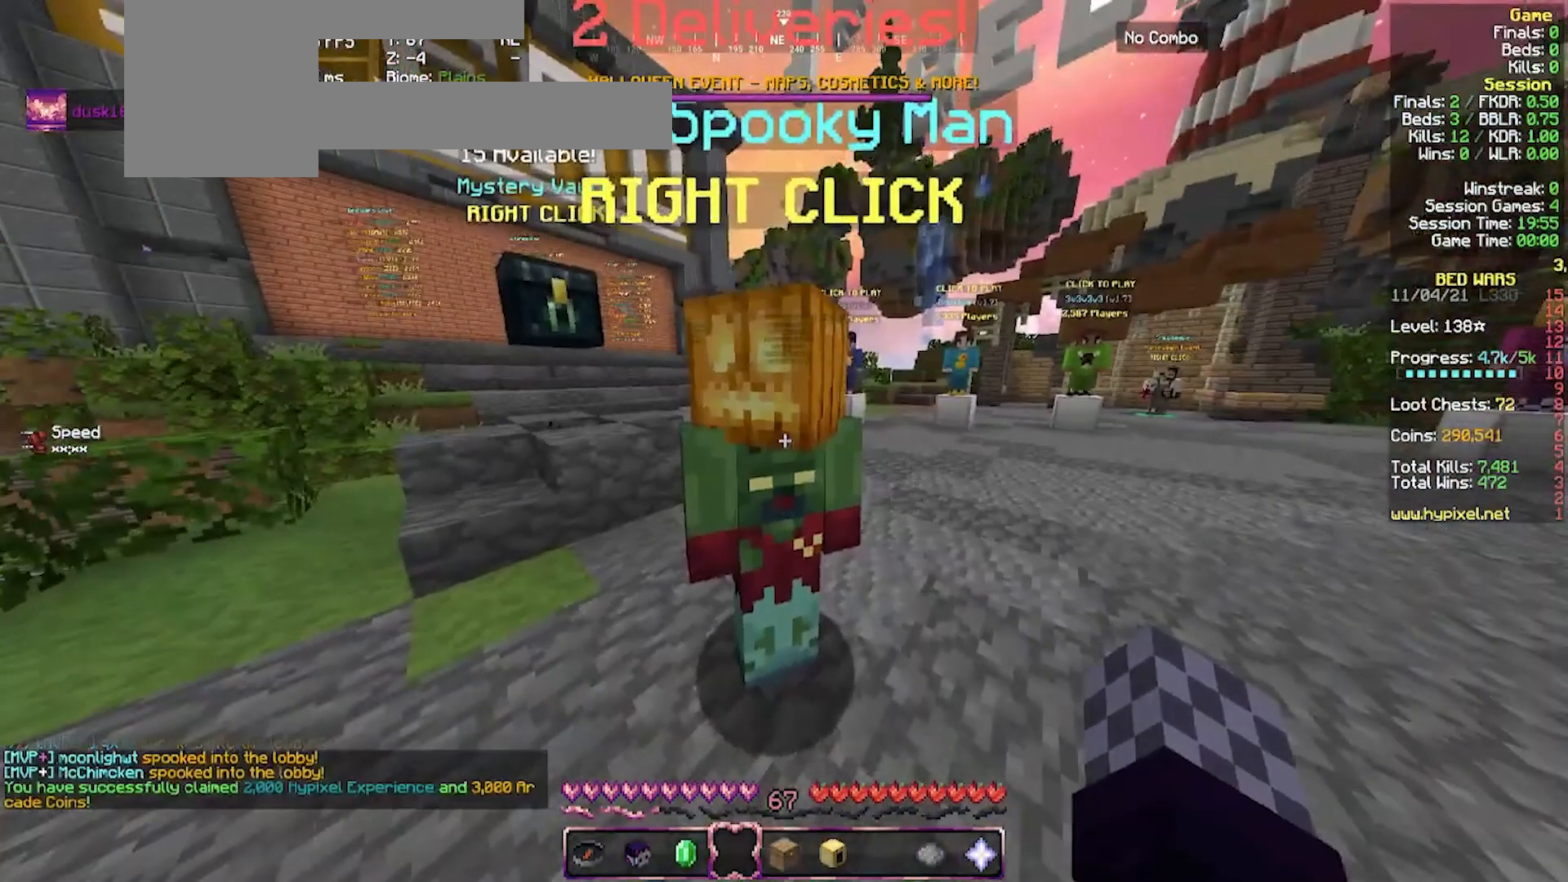
{"keys": [], "mouse": [], "events": [[83, "mouse_right", "up"]]}
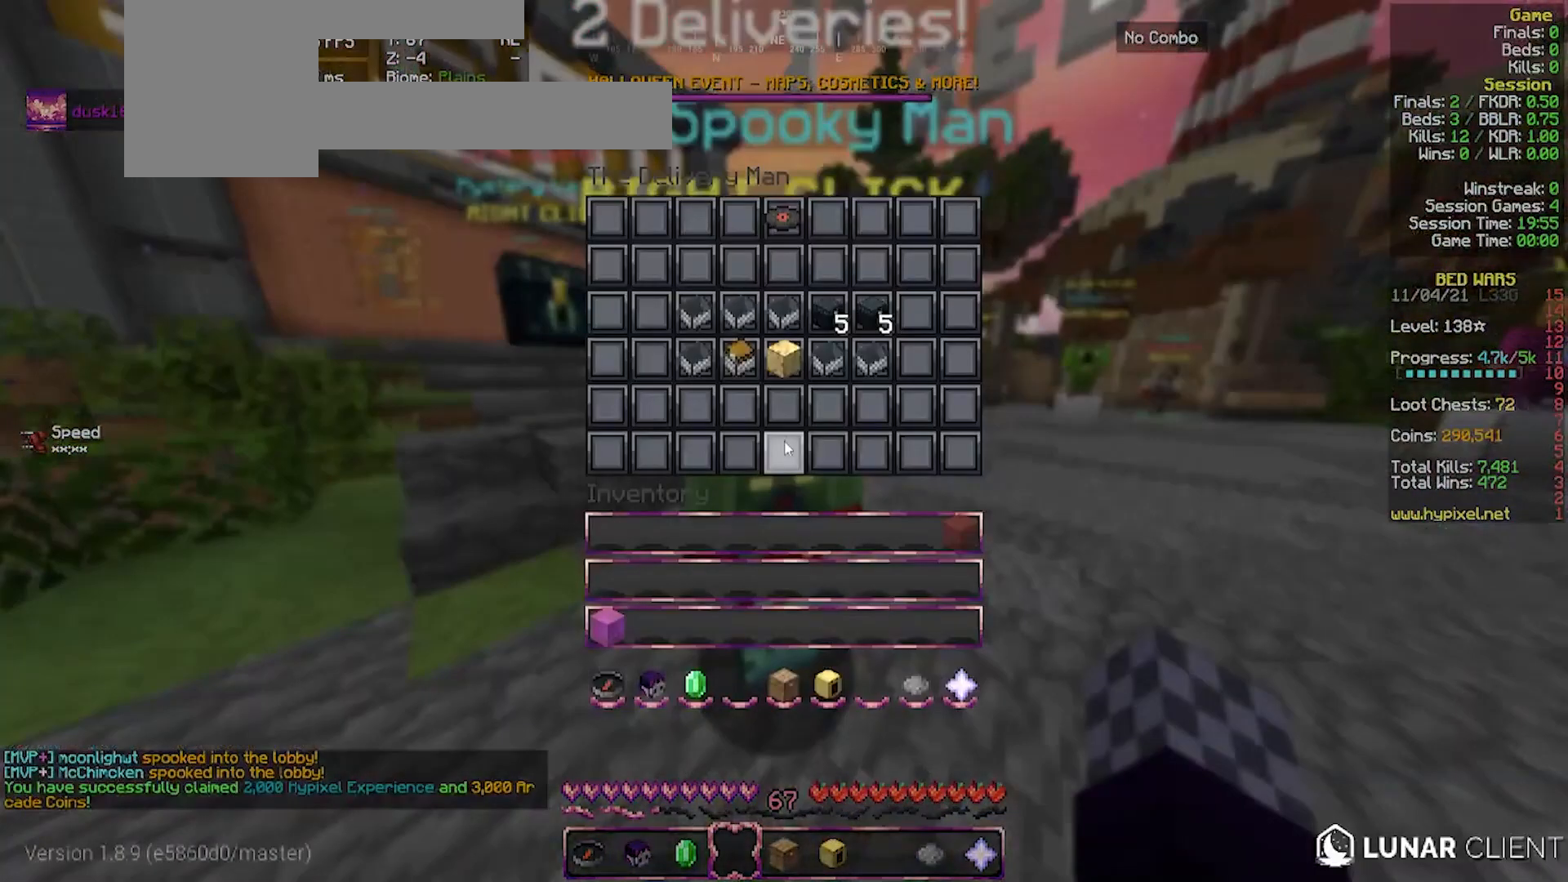
{"keys": [], "mouse": [], "events": []}
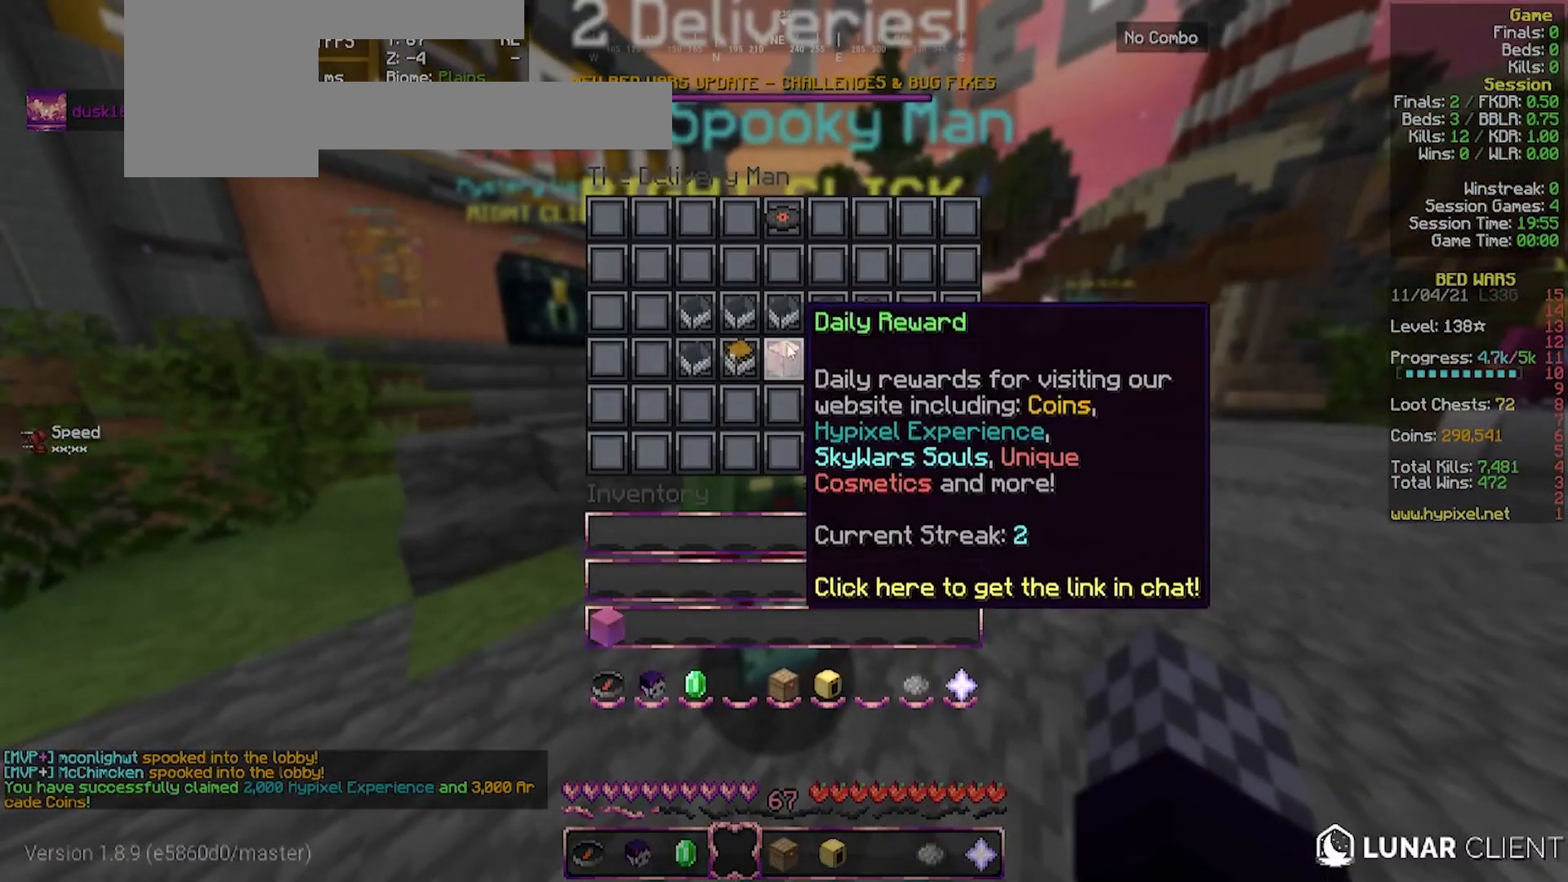
{"keys": [], "mouse": [], "events": []}
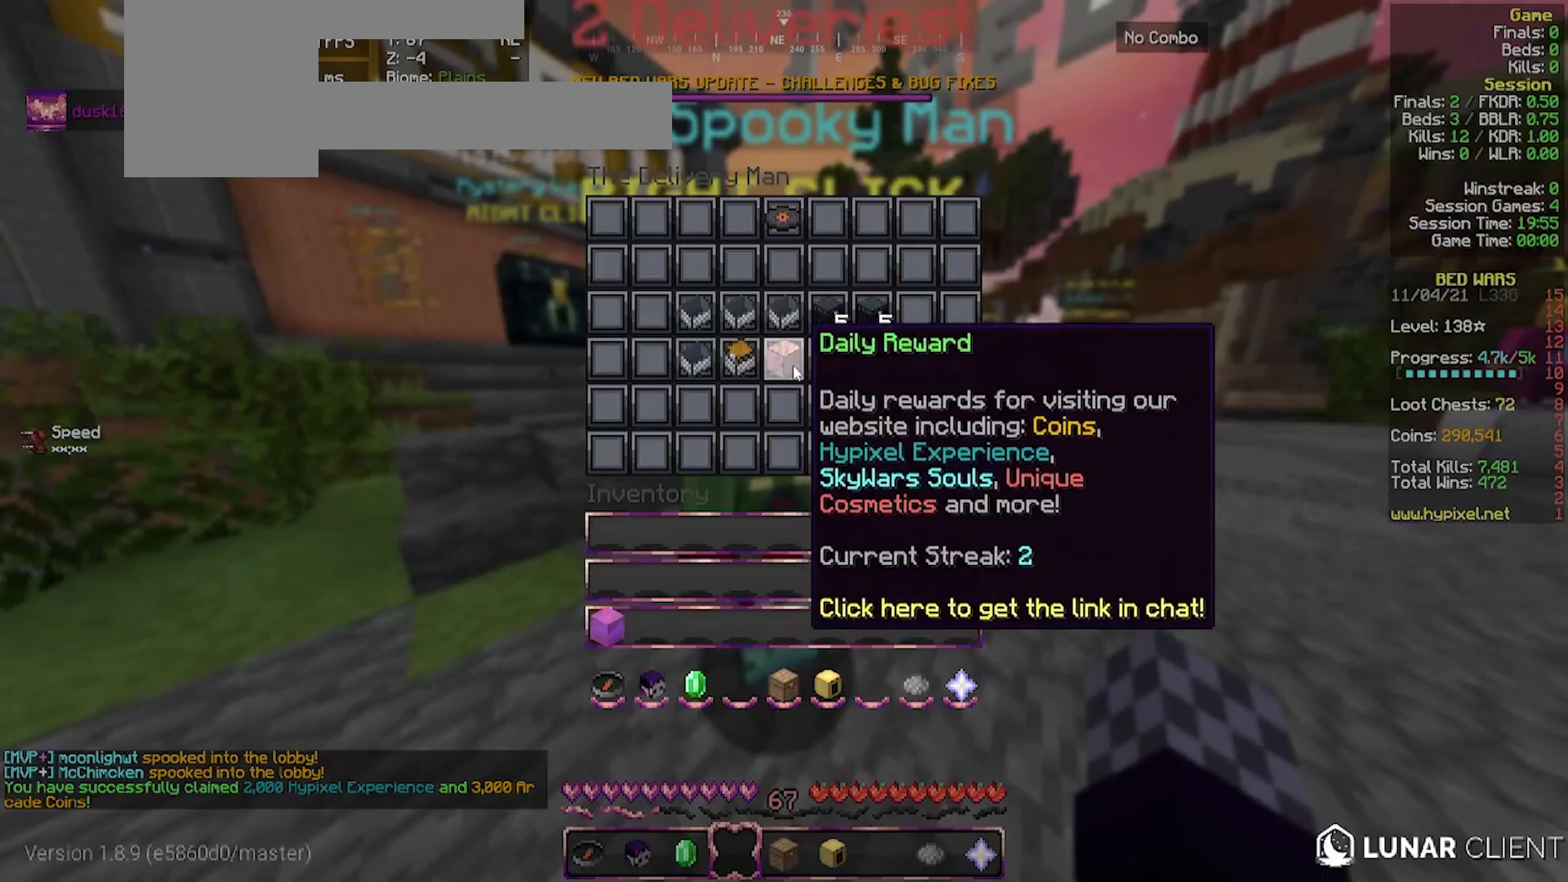
{"keys": [], "mouse": [], "events": []}
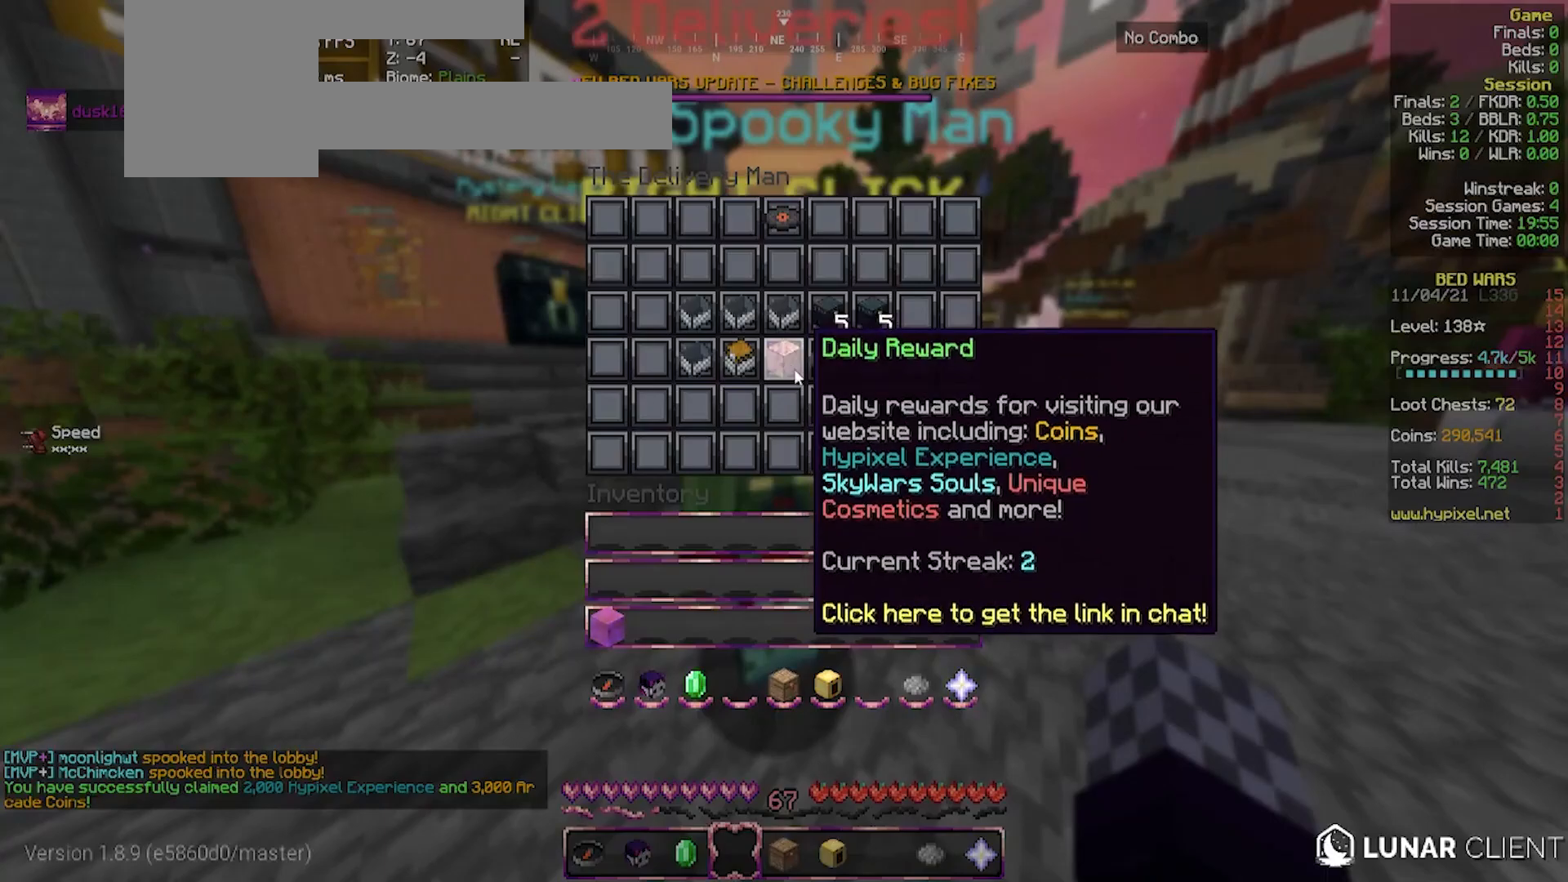
{"keys": [], "mouse": [], "events": []}
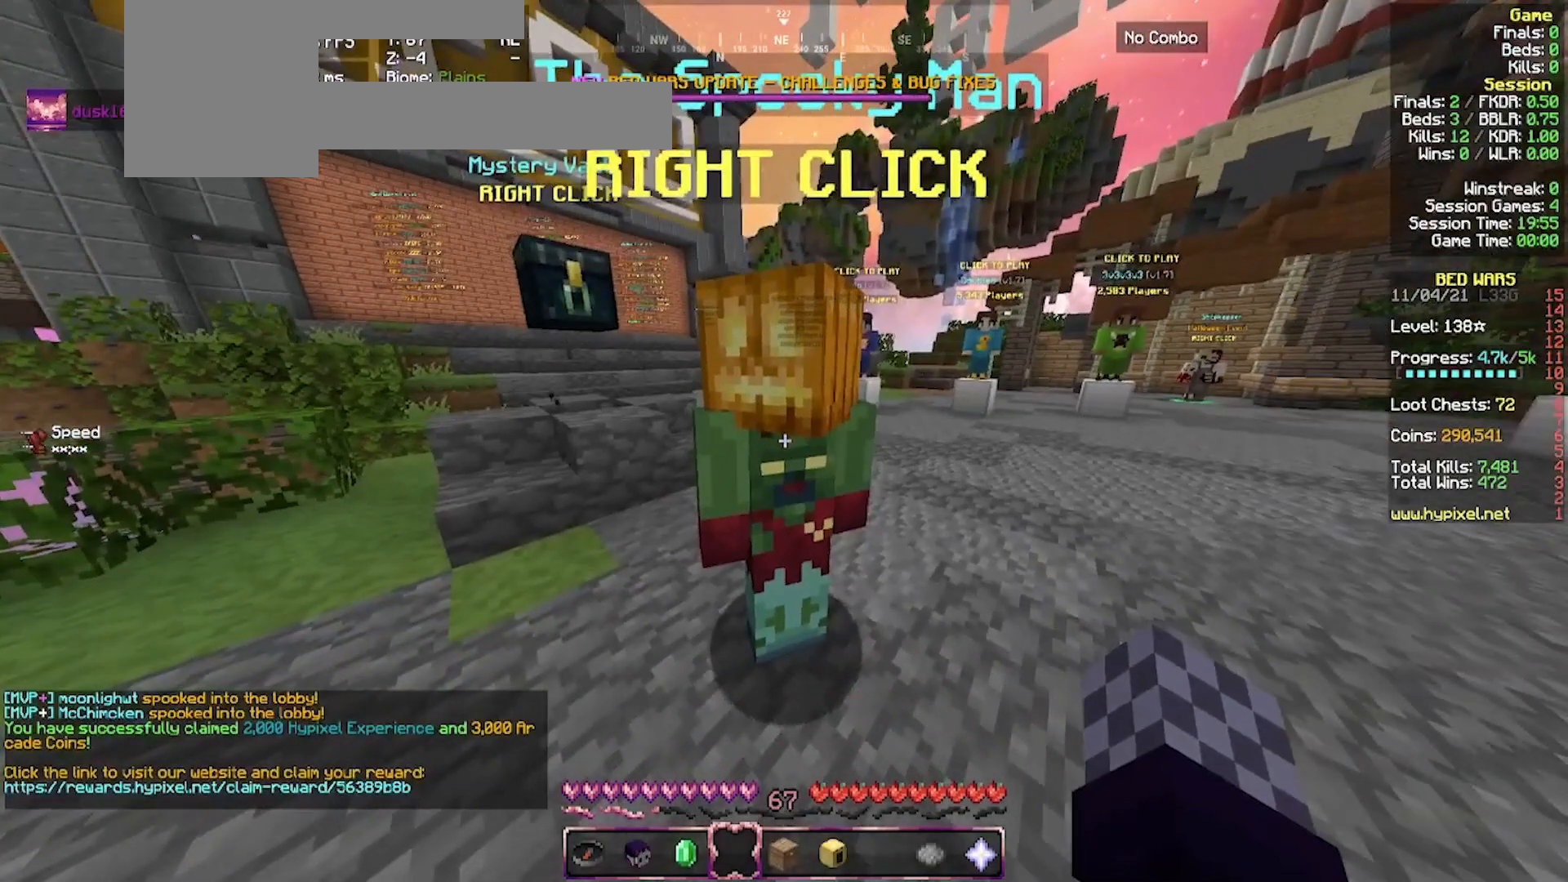
{"keys": [], "mouse": [], "events": []}
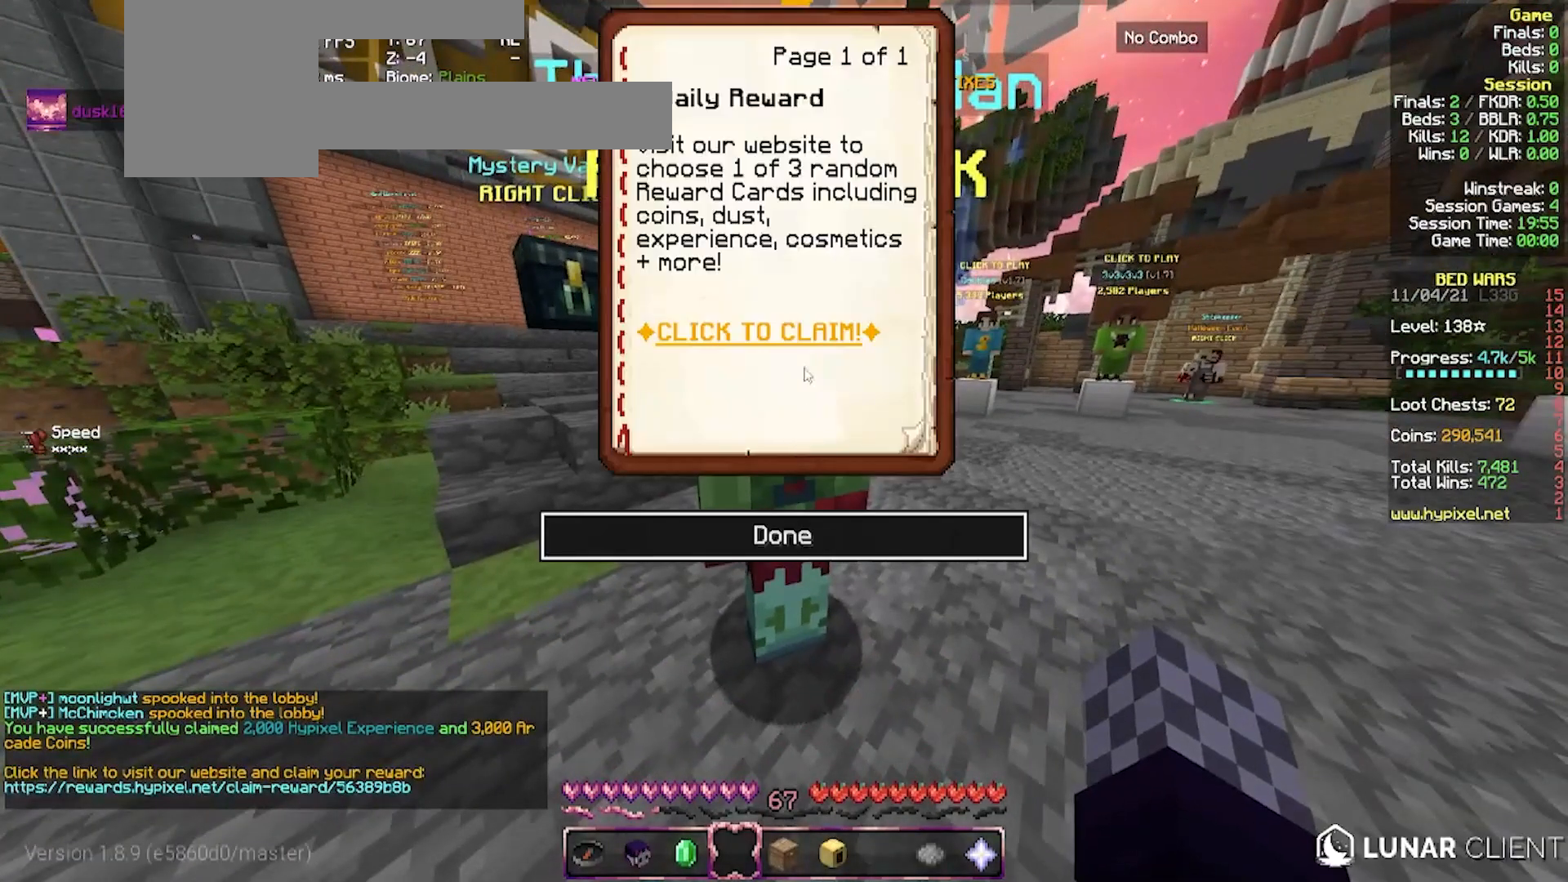
{"keys": [], "mouse": [], "events": []}
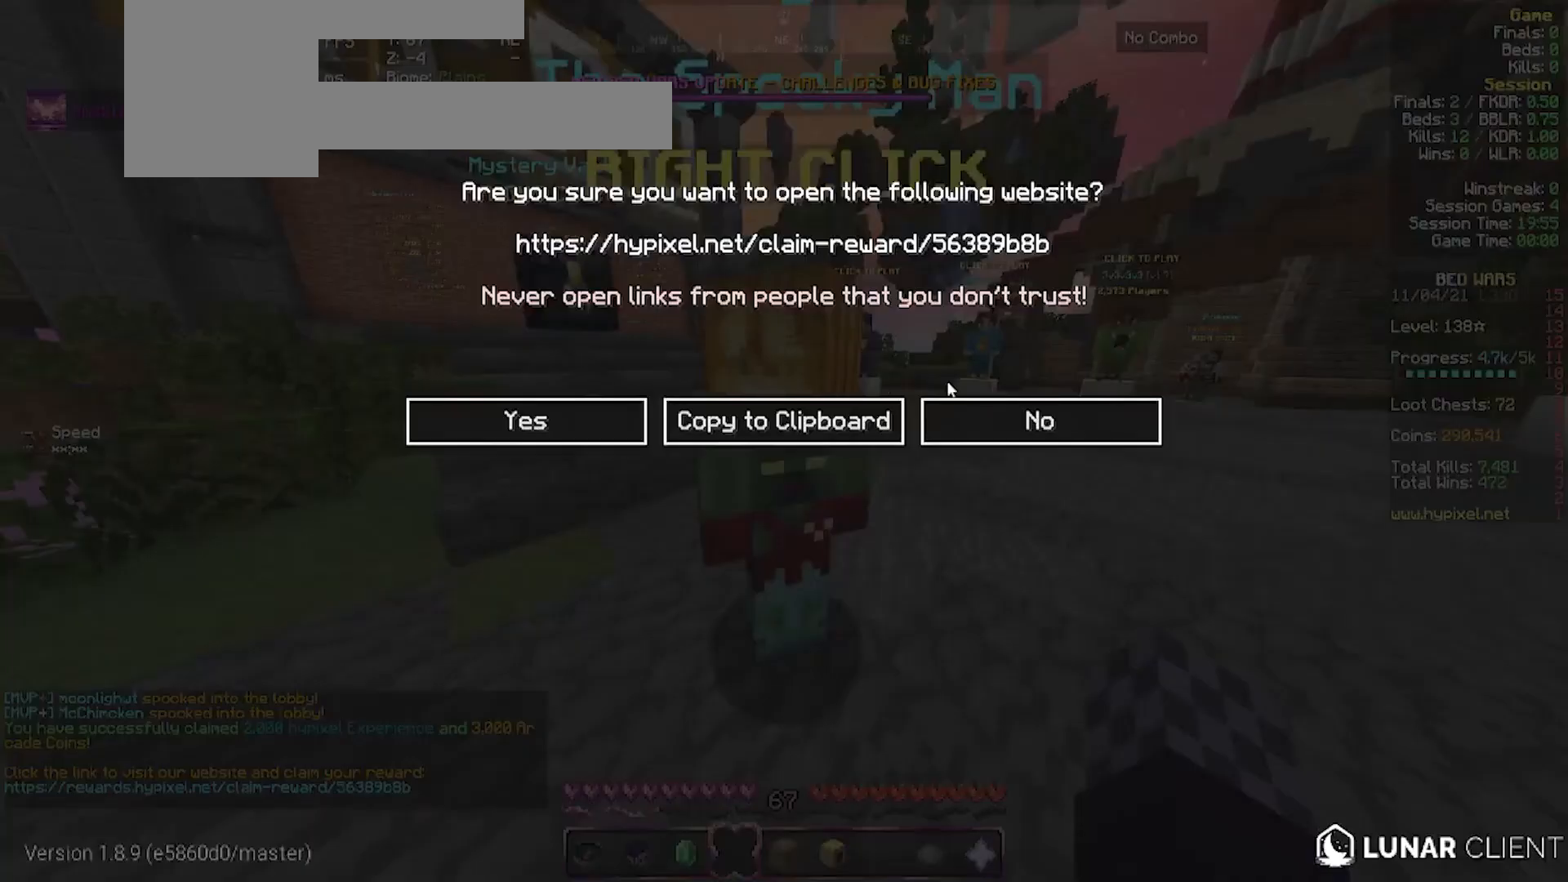
{"keys": [], "mouse": [], "events": []}
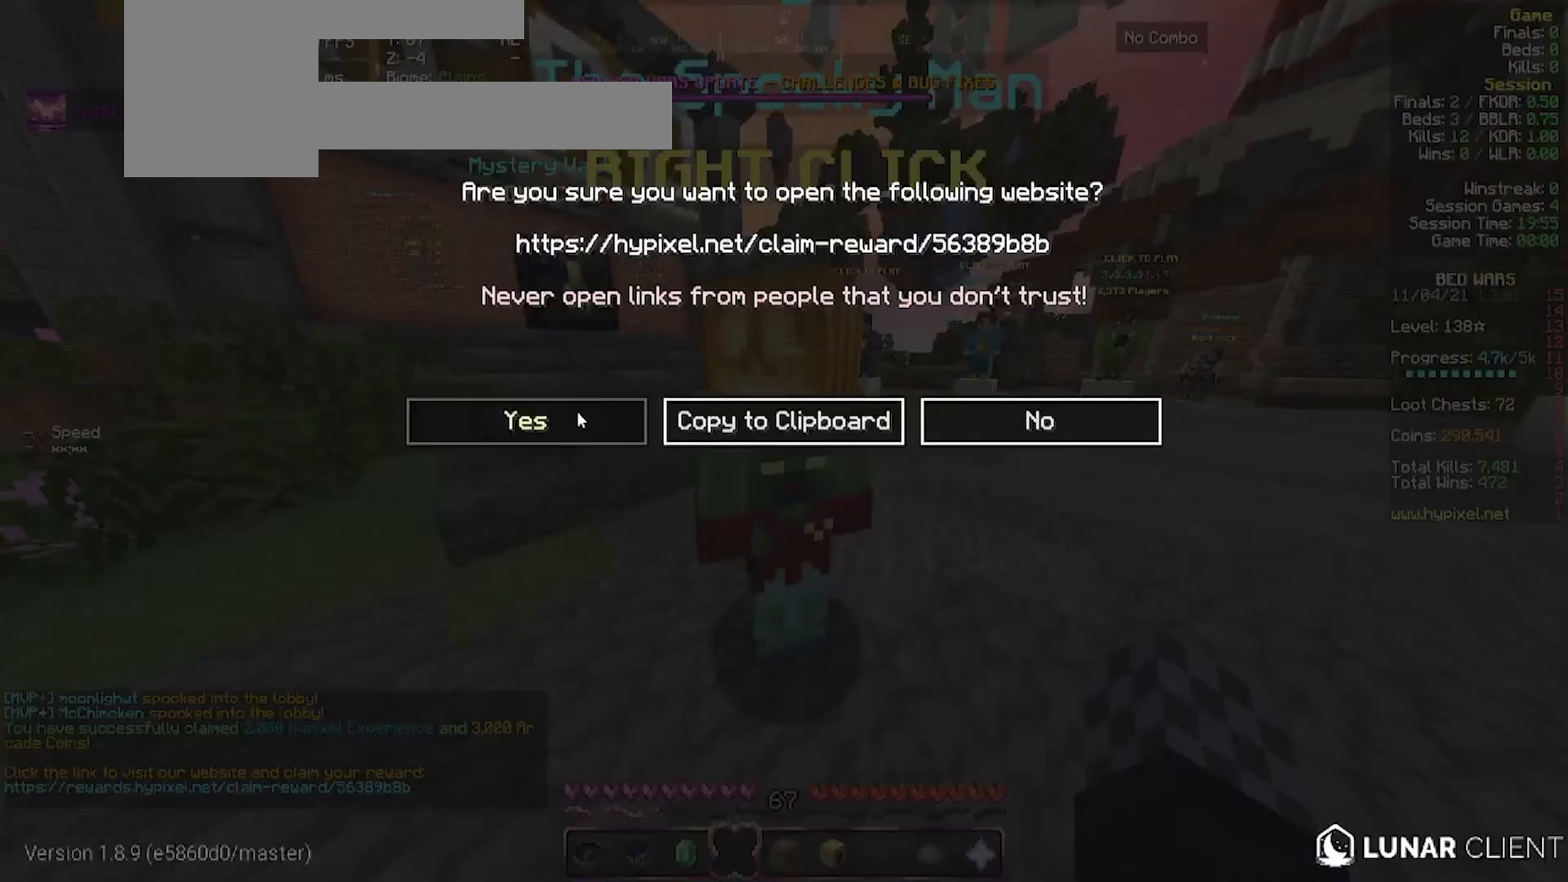
{"keys": [], "mouse": [], "events": []}